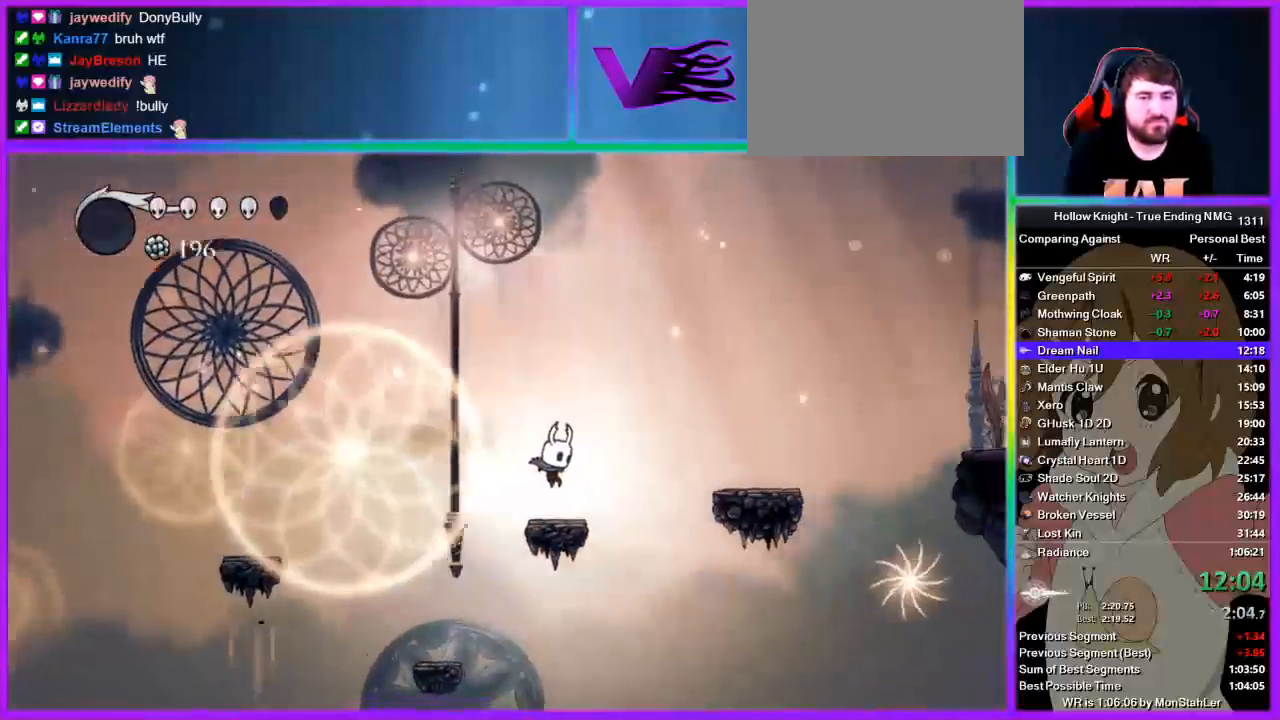
Gameplay with a controller (PlayStation layout); each line is a JSON object with the inputs held at the frame after it. "events" lists button and stick changes between this image and that frame as [ms after this image, input, new state], when the widget could be followed in between. Not read: L1 L2 R1 R2.
{"buttons": ["CROSS"], "left_stick": "right", "right_stick": "center", "events": [[133, "CROSS", "down"]]}
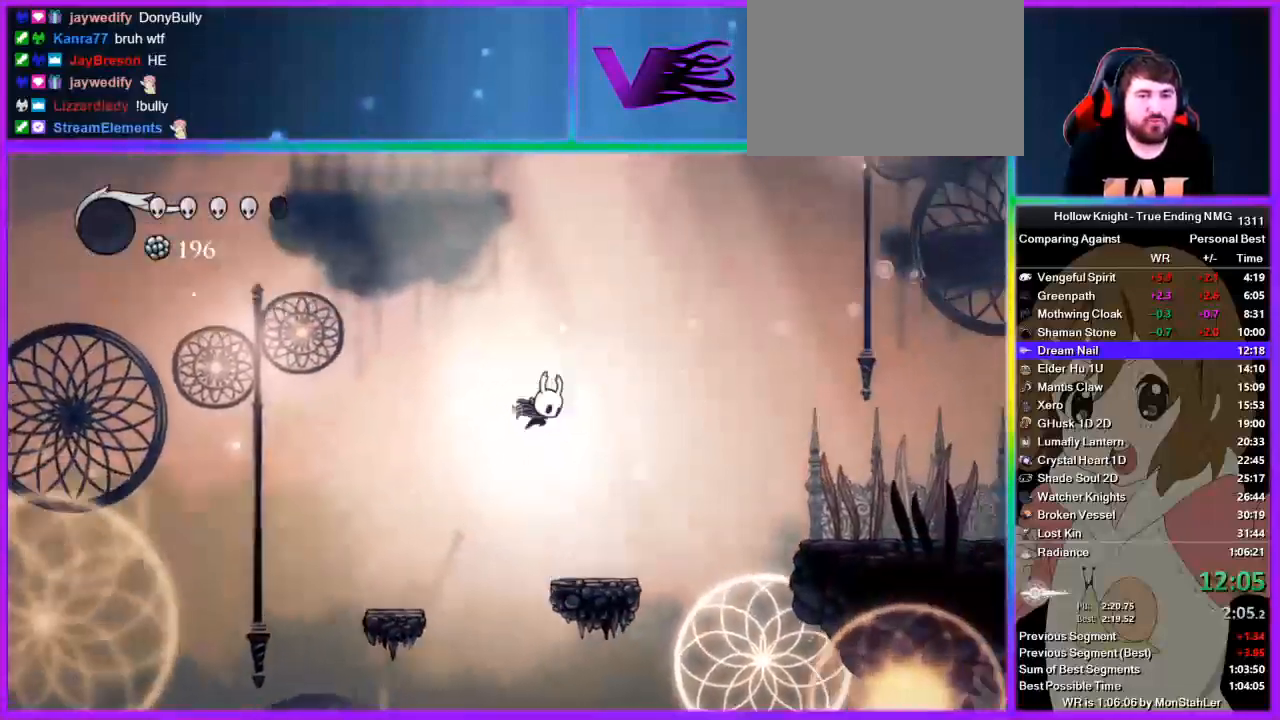
{"buttons": [], "left_stick": "right", "right_stick": "center", "events": [[89, "CROSS", "up"]]}
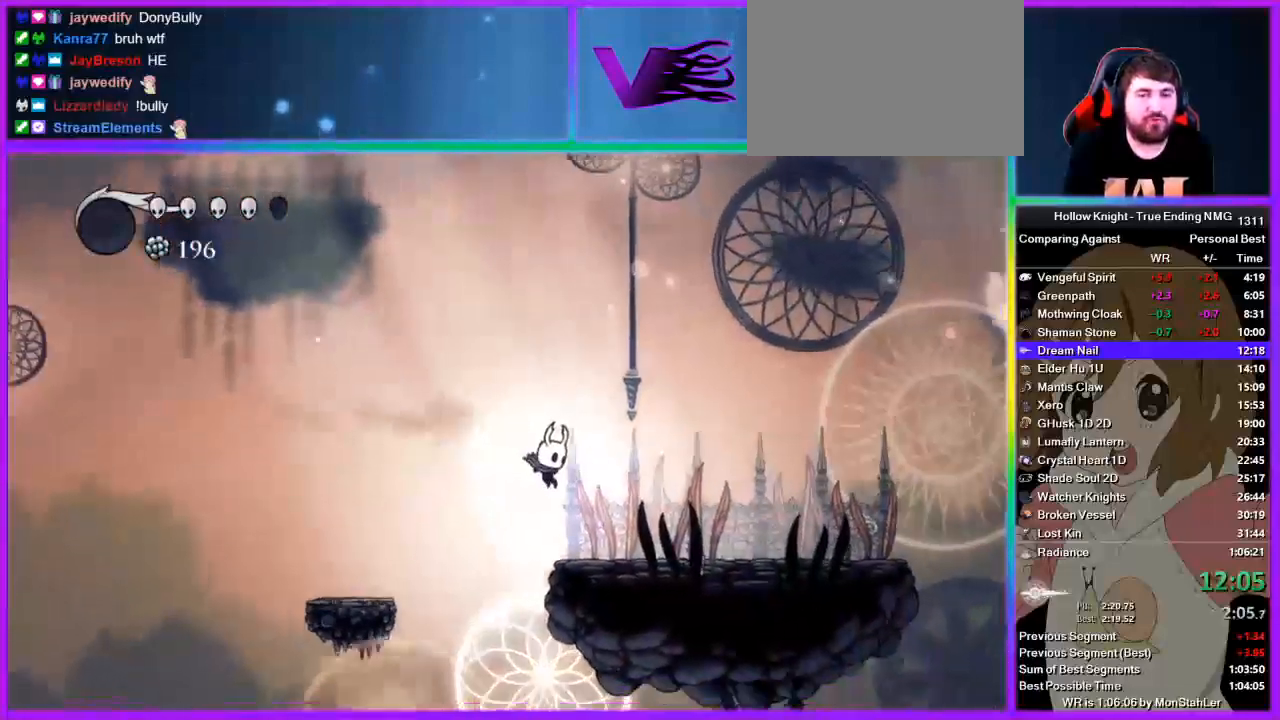
{"buttons": [], "left_stick": "right", "right_stick": "center", "events": []}
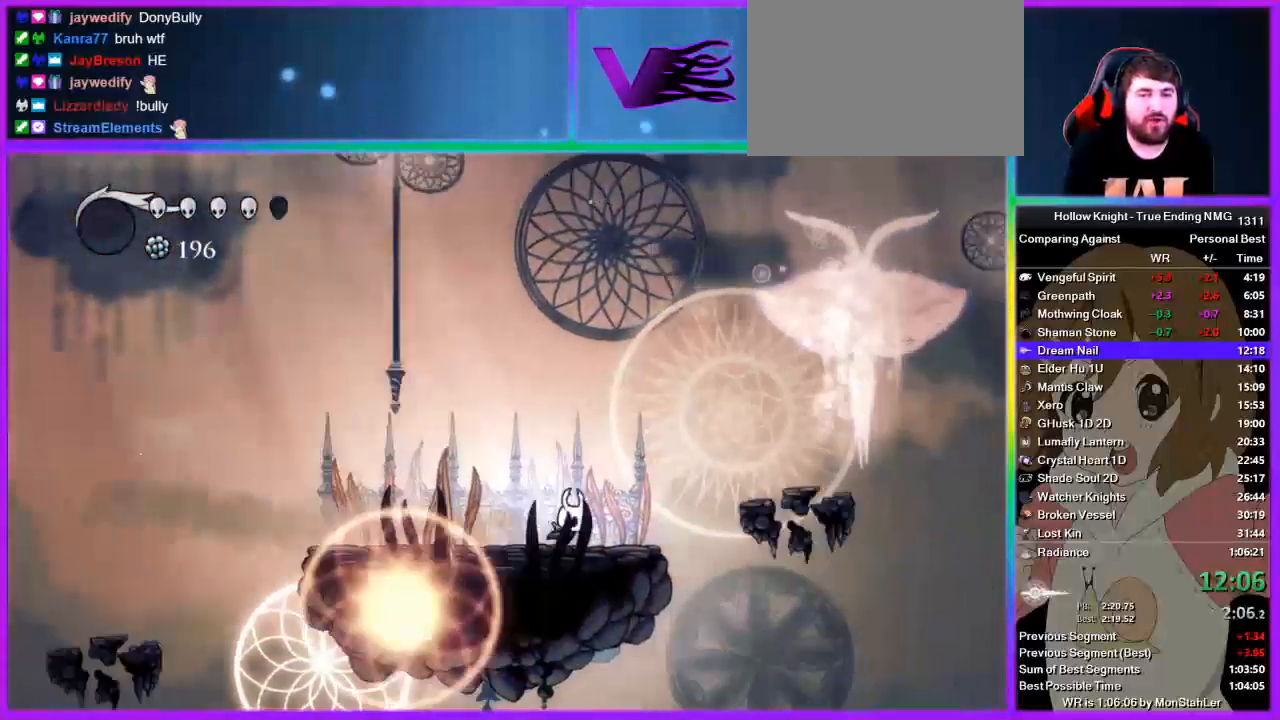
{"buttons": [], "left_stick": "right", "right_stick": "center", "events": [[133, "CROSS", "down"], [400, "CROSS", "up"]]}
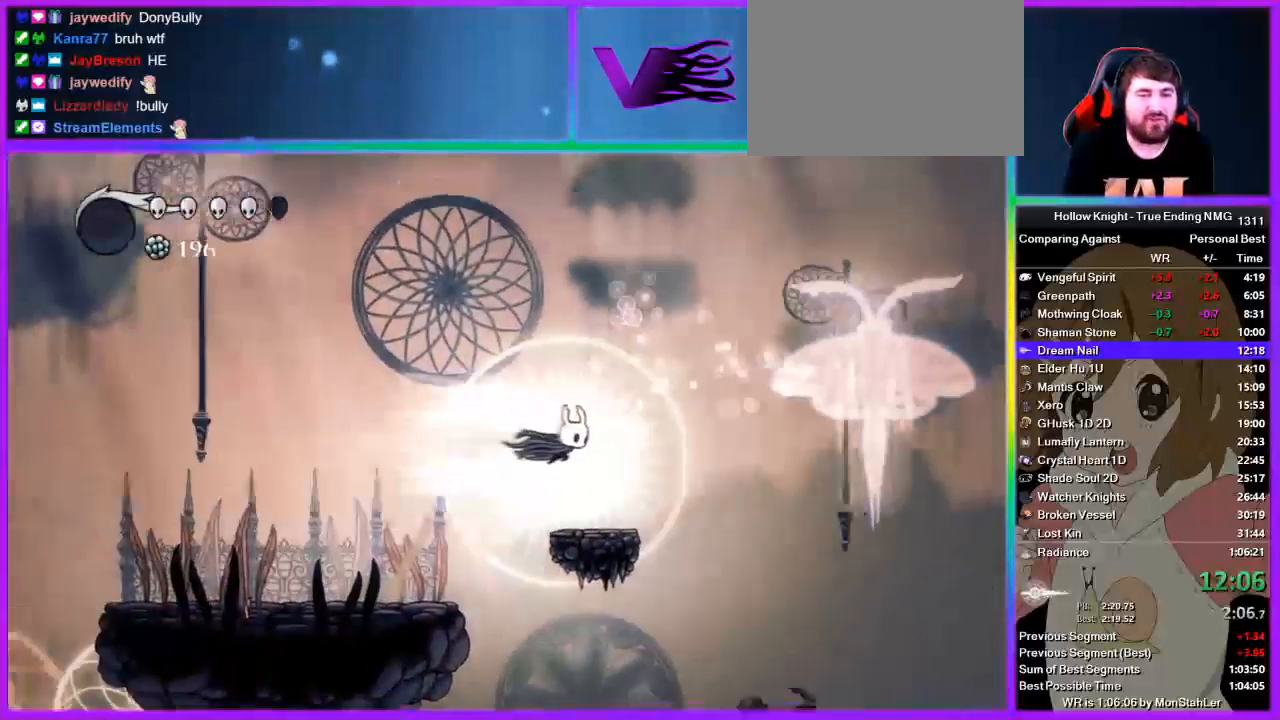
{"buttons": [], "left_stick": "right", "right_stick": "center", "events": []}
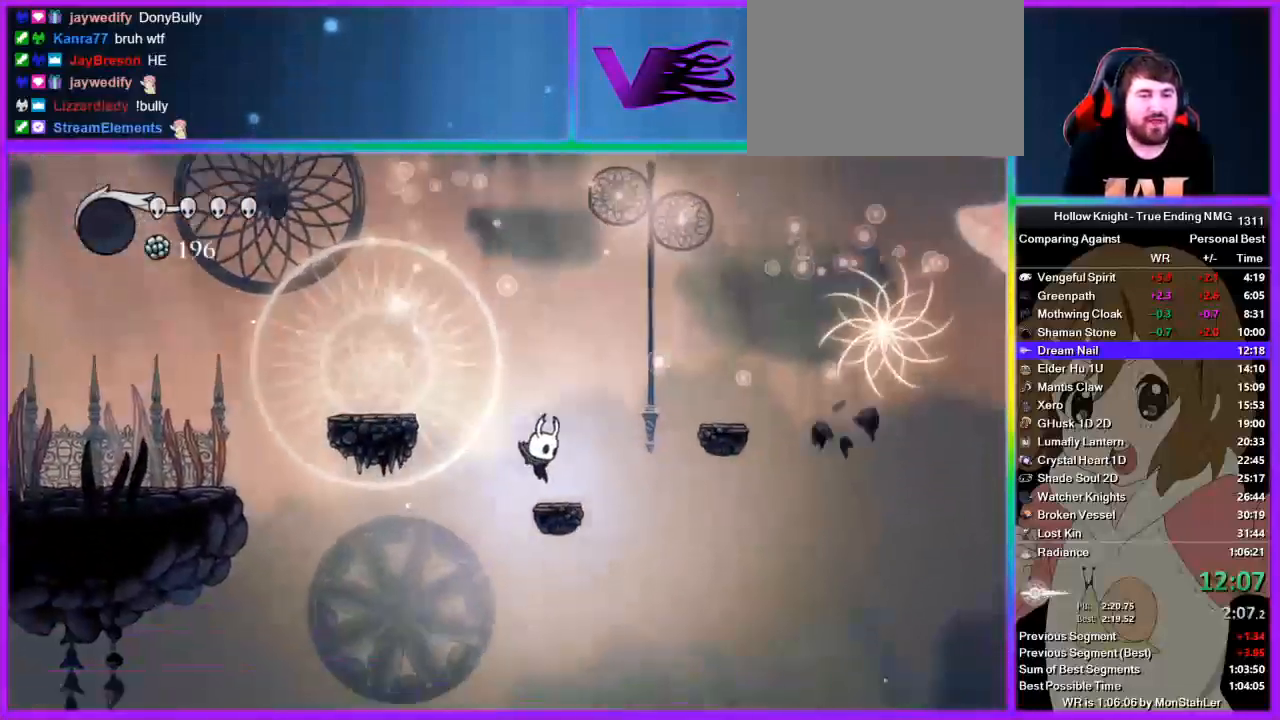
{"buttons": [], "left_stick": "right", "right_stick": "center", "events": [[111, "CROSS", "down"], [422, "CROSS", "up"]]}
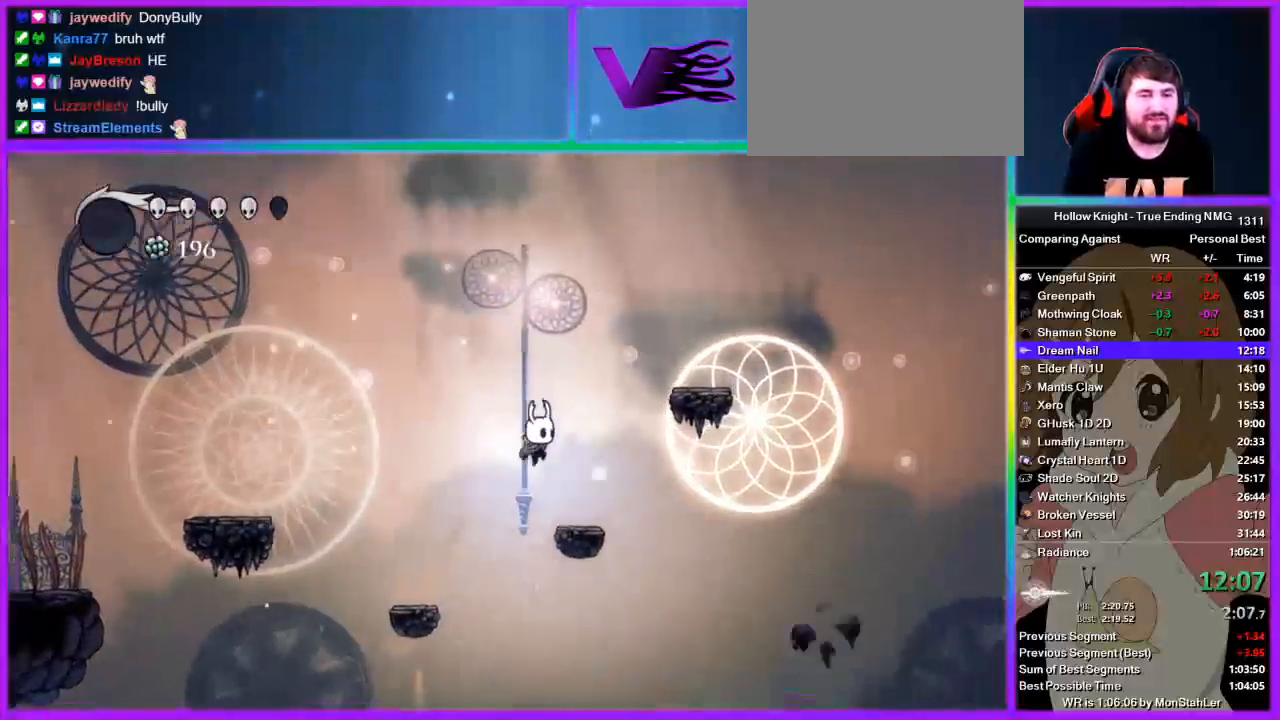
{"buttons": [], "left_stick": "right", "right_stick": "center", "events": []}
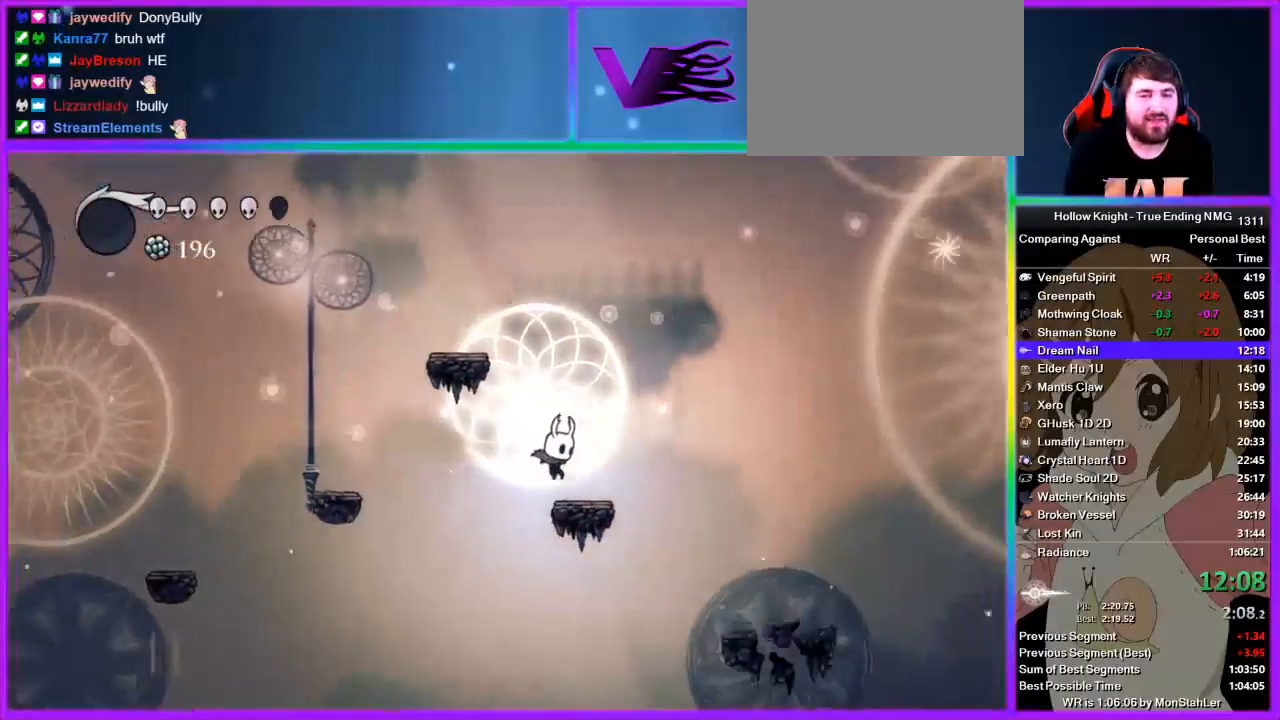
{"buttons": [], "left_stick": "right", "right_stick": "center", "events": [[111, "CROSS", "down"], [289, "CROSS", "up"]]}
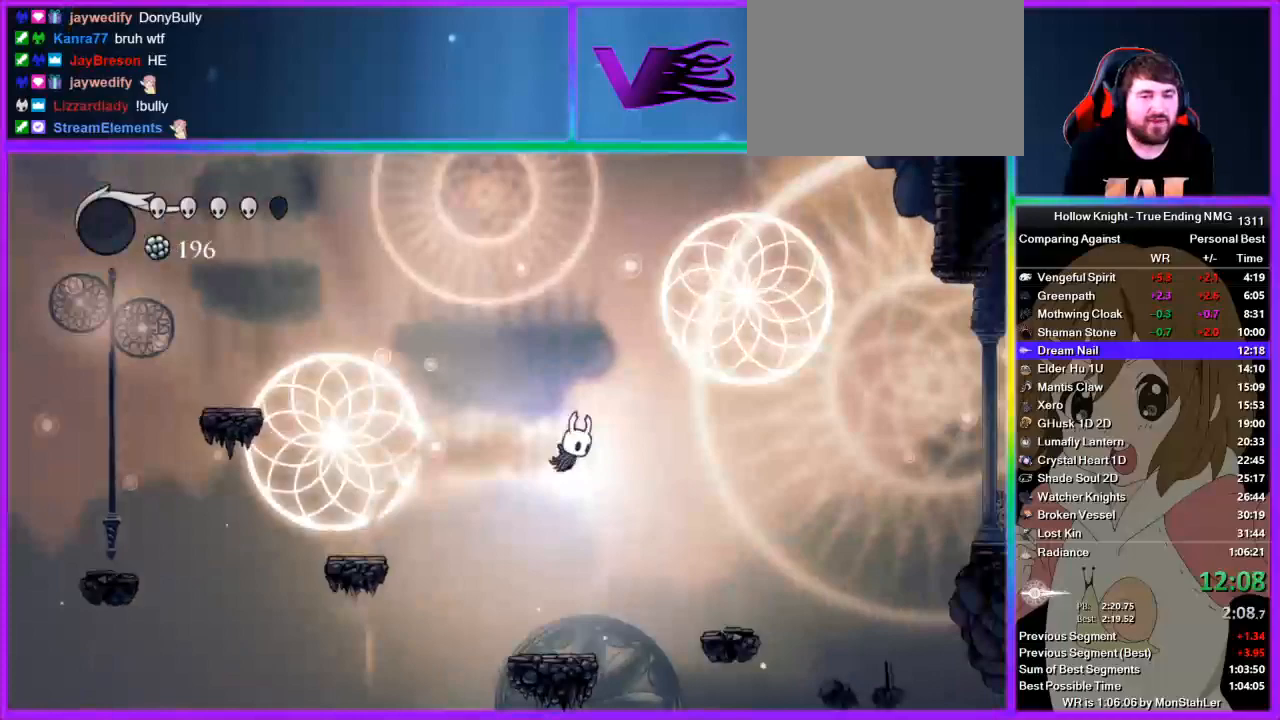
{"buttons": ["CROSS"], "left_stick": "right", "right_stick": "center", "events": [[489, "CROSS", "down"]]}
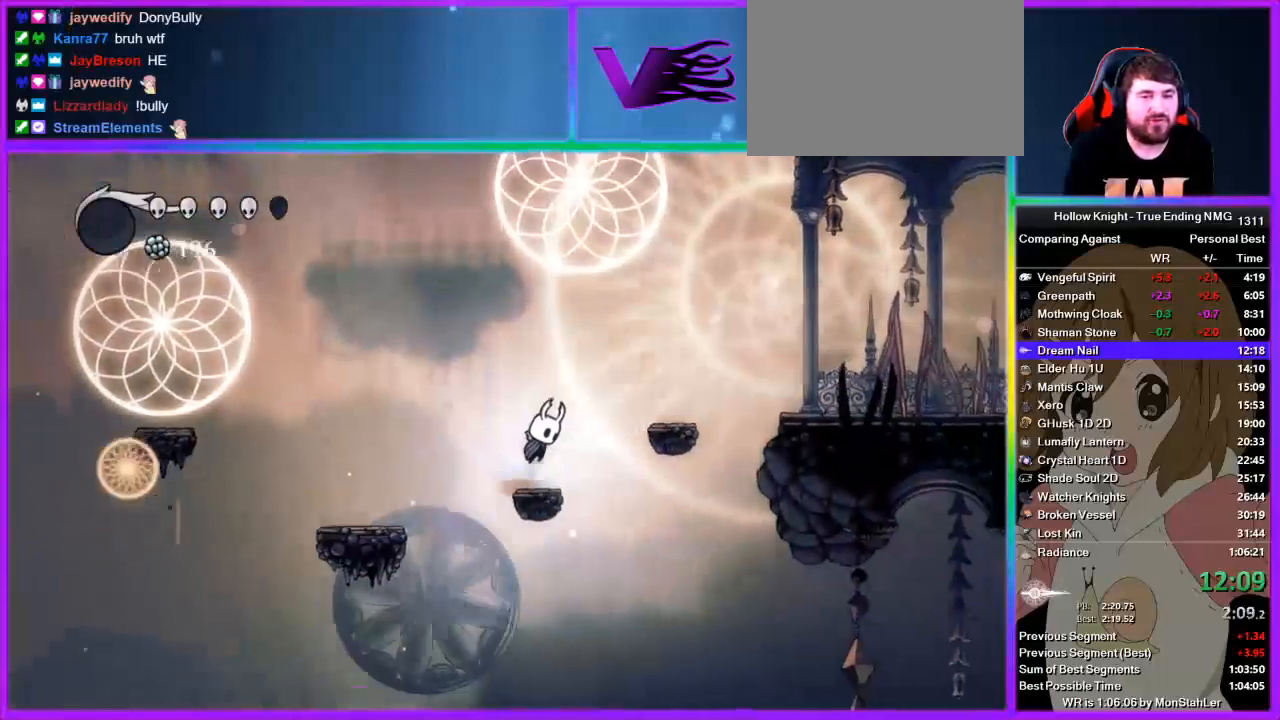
{"buttons": [], "left_stick": "right", "right_stick": "center", "events": [[245, "CROSS", "up"]]}
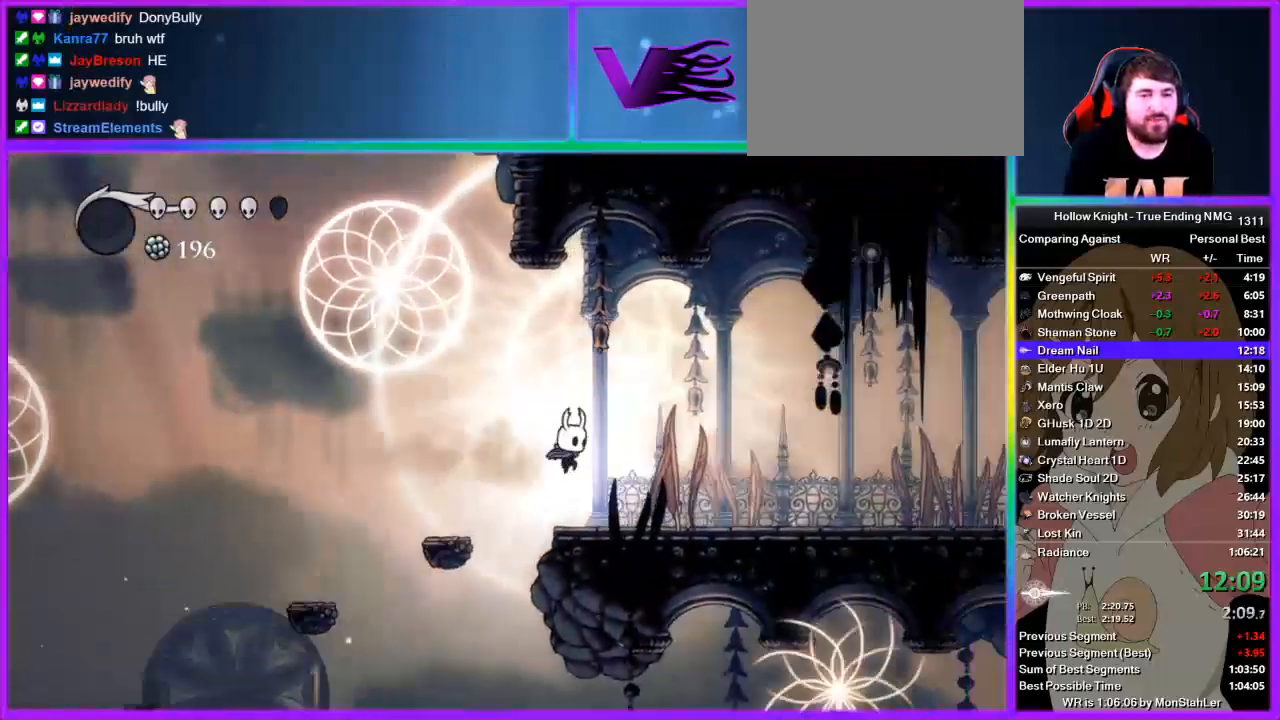
{"buttons": [], "left_stick": "right", "right_stick": "center", "events": []}
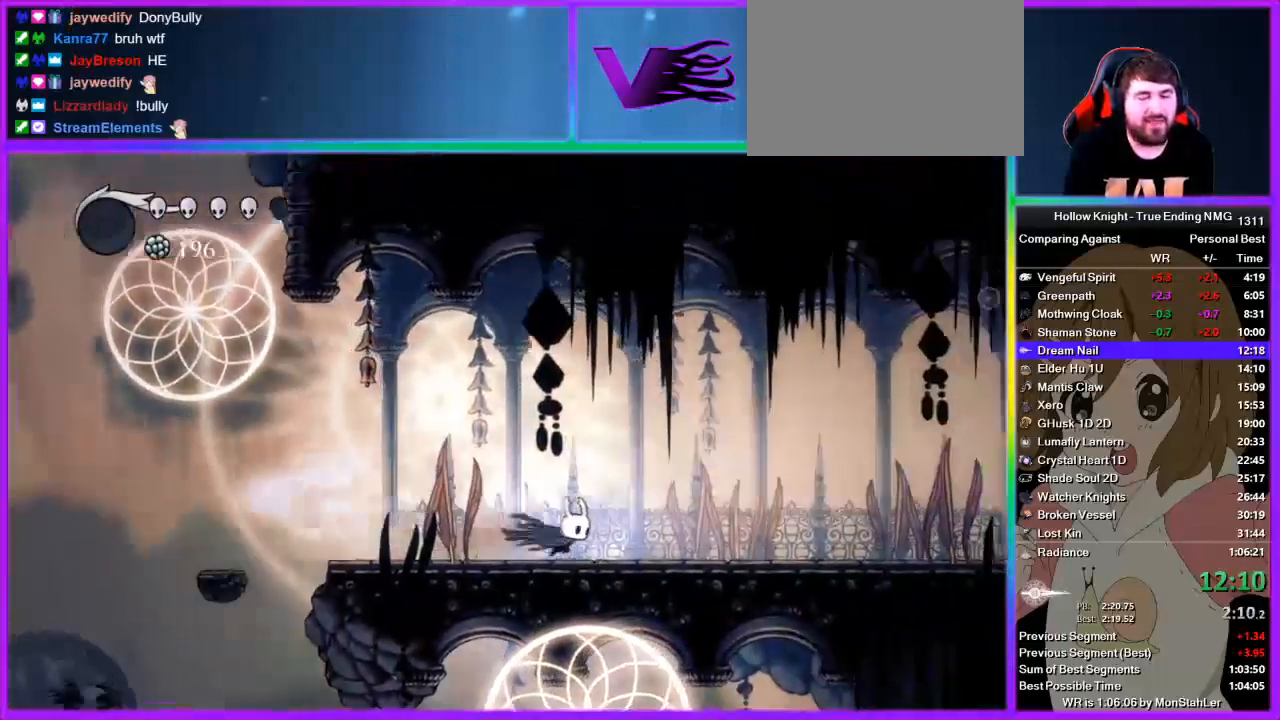
{"buttons": [], "left_stick": "right", "right_stick": "center", "events": []}
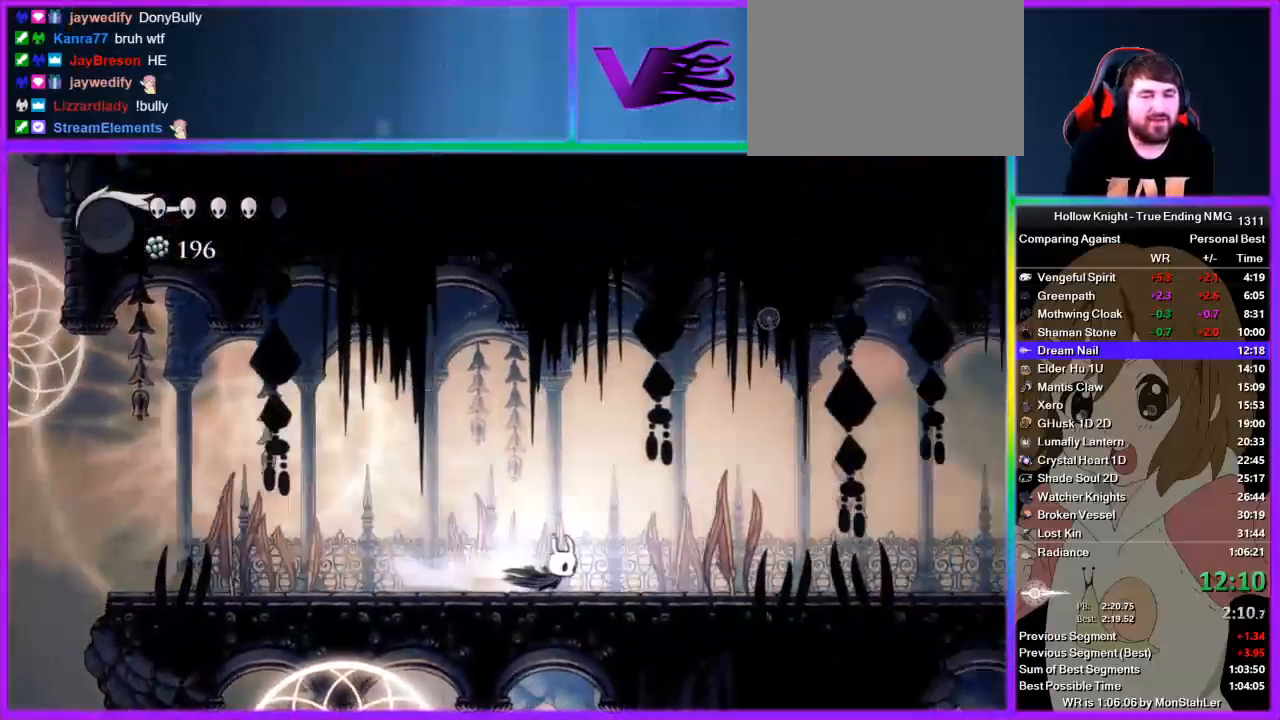
{"buttons": [], "left_stick": "right", "right_stick": "center", "events": []}
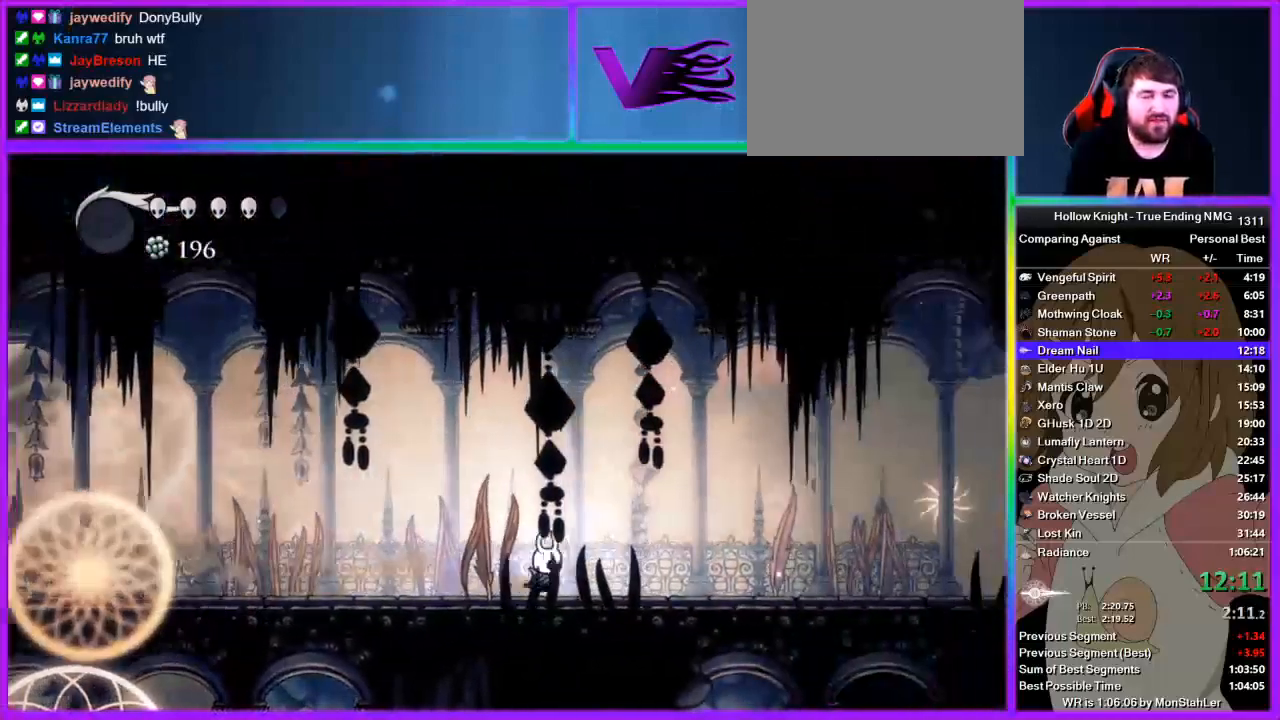
{"buttons": [], "left_stick": "right", "right_stick": "center", "events": []}
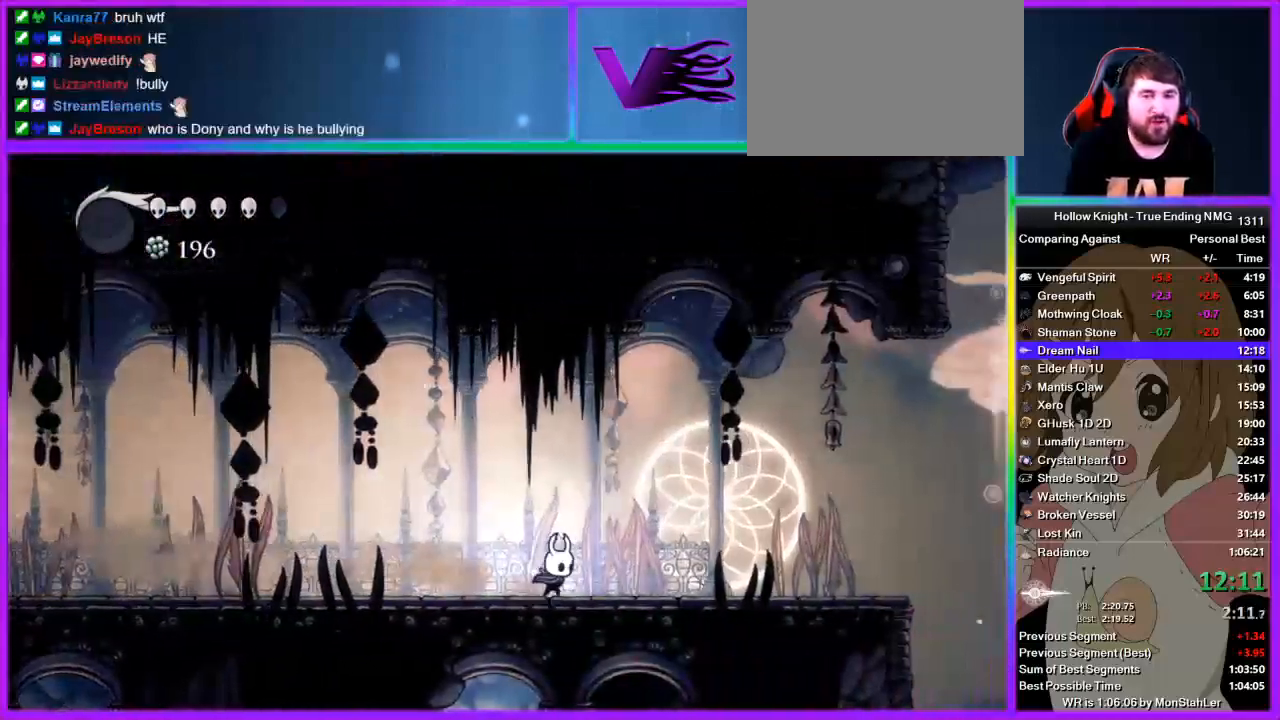
{"buttons": [], "left_stick": "right", "right_stick": "center", "events": []}
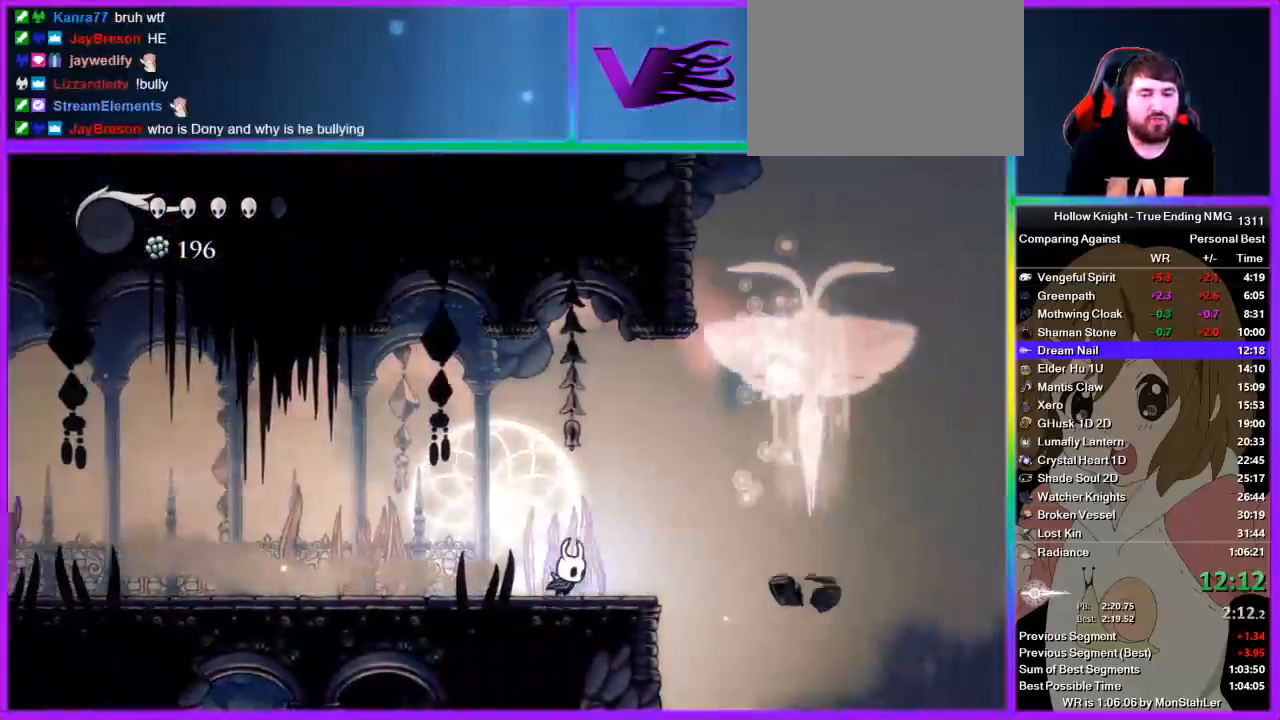
{"buttons": ["CROSS"], "left_stick": "right", "right_stick": "center", "events": [[133, "CROSS", "down"]]}
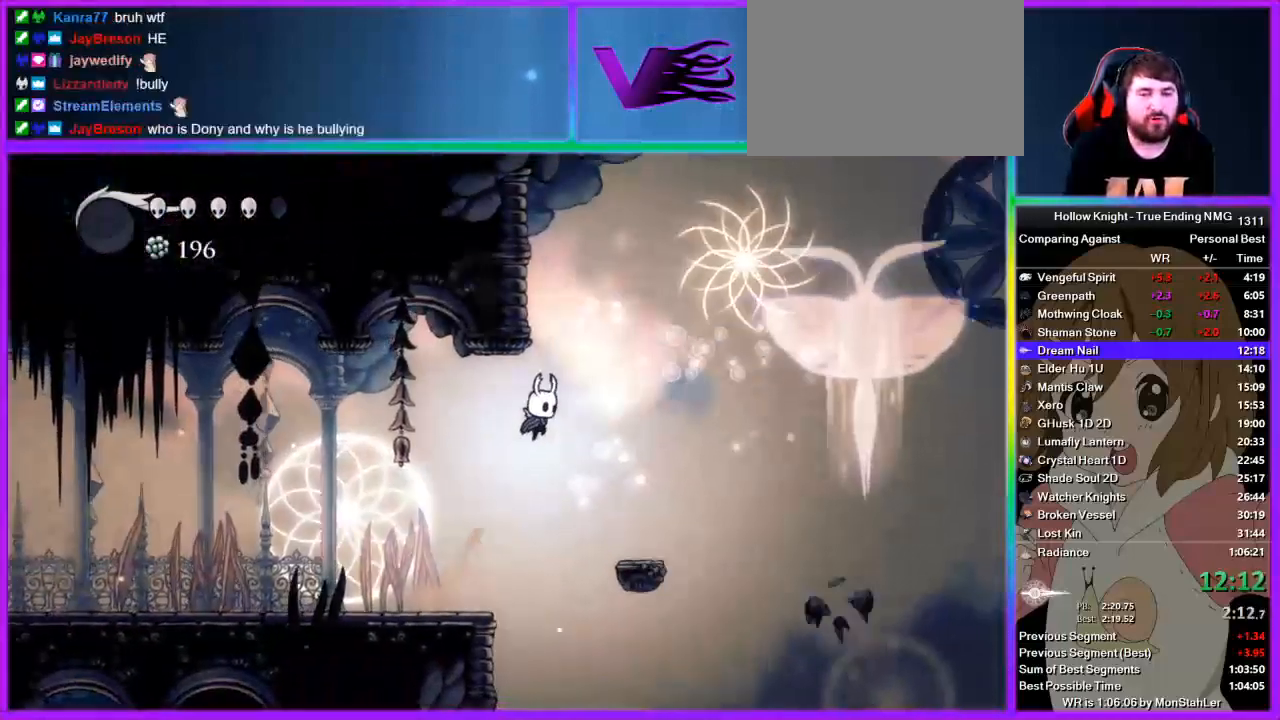
{"buttons": [], "left_stick": "right", "right_stick": "center", "events": [[67, "CROSS", "up"]]}
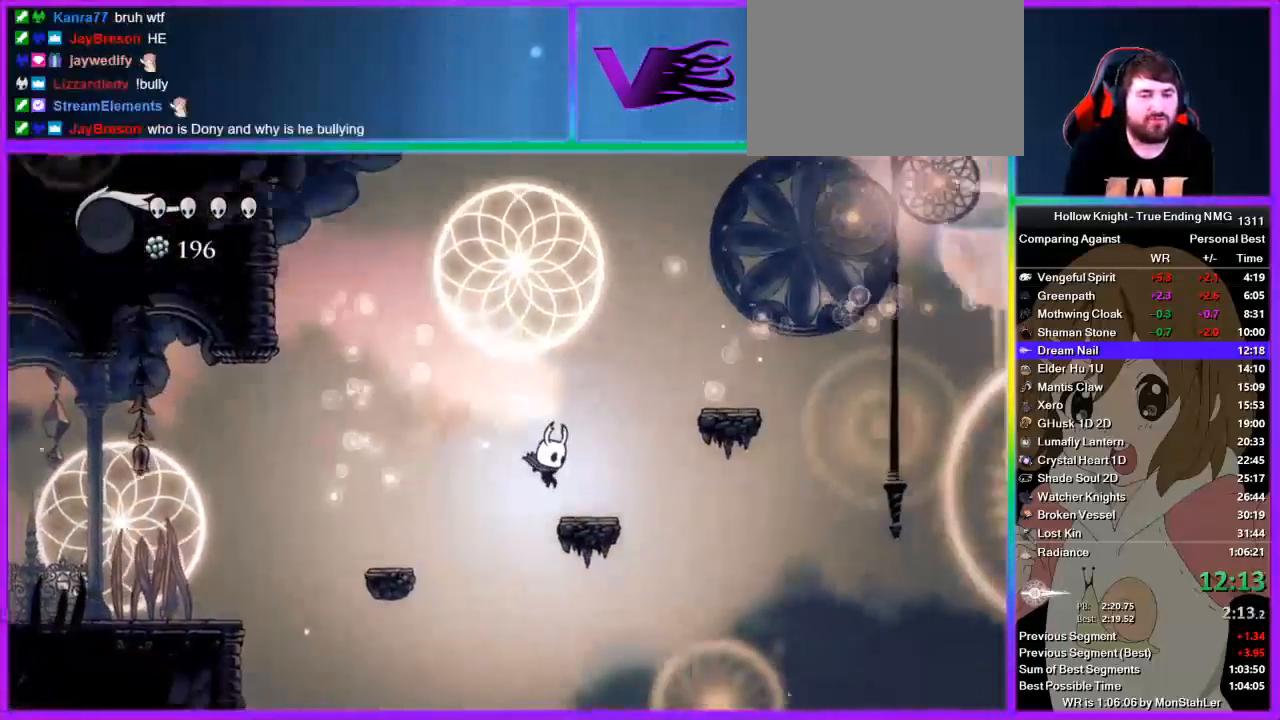
{"buttons": [], "left_stick": "right", "right_stick": "center", "events": [[111, "CROSS", "down"], [378, "CROSS", "up"]]}
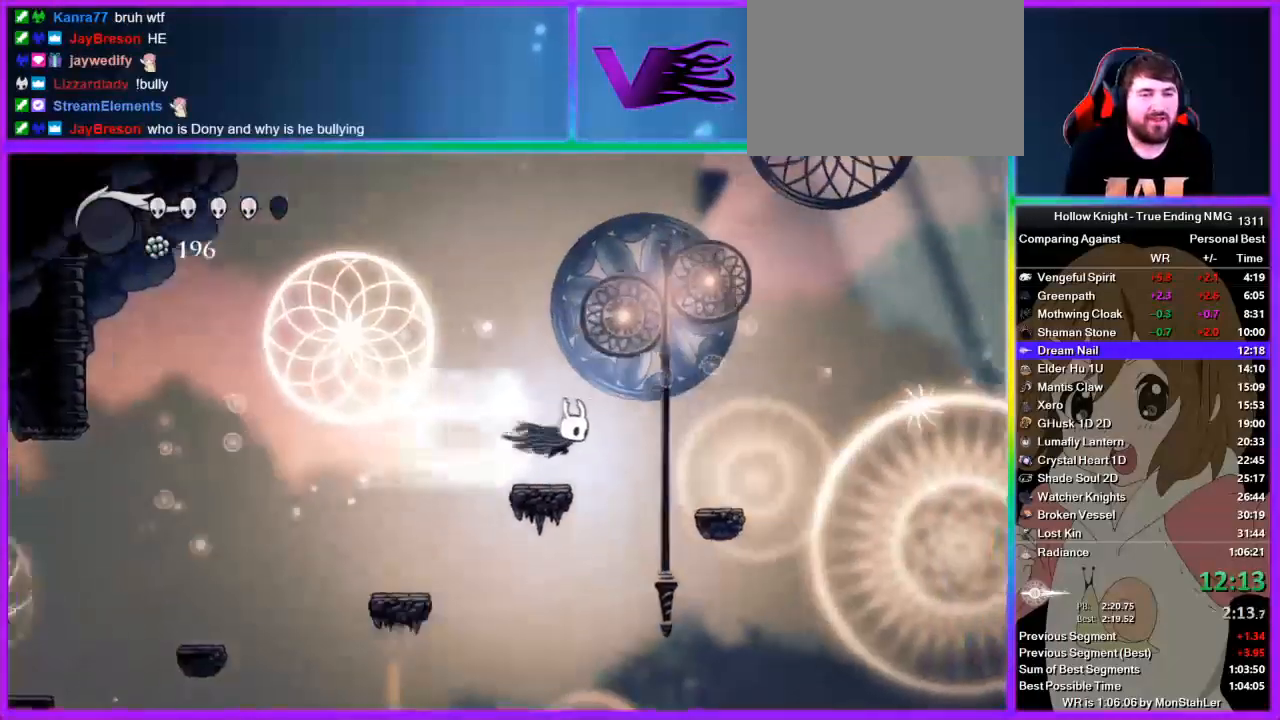
{"buttons": ["CROSS"], "left_stick": "right", "right_stick": "center", "events": [[422, "CROSS", "down"]]}
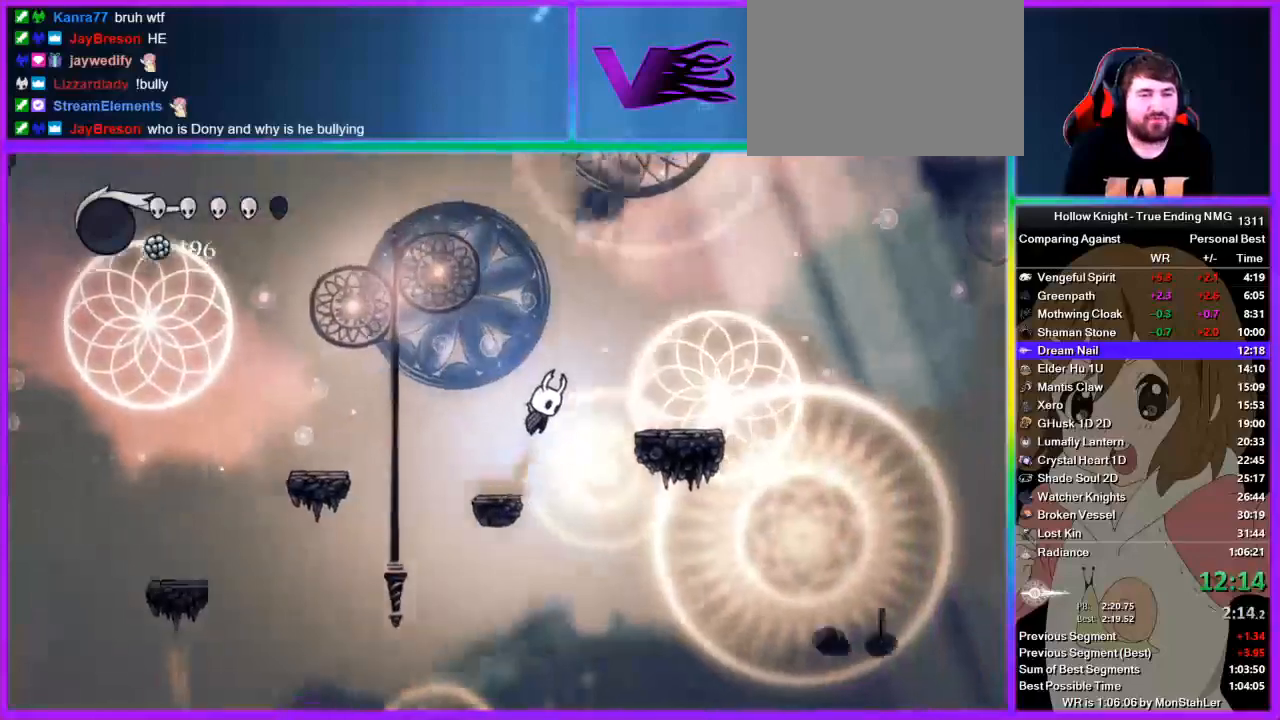
{"buttons": [], "left_stick": "right", "right_stick": "center", "events": [[156, "CROSS", "up"]]}
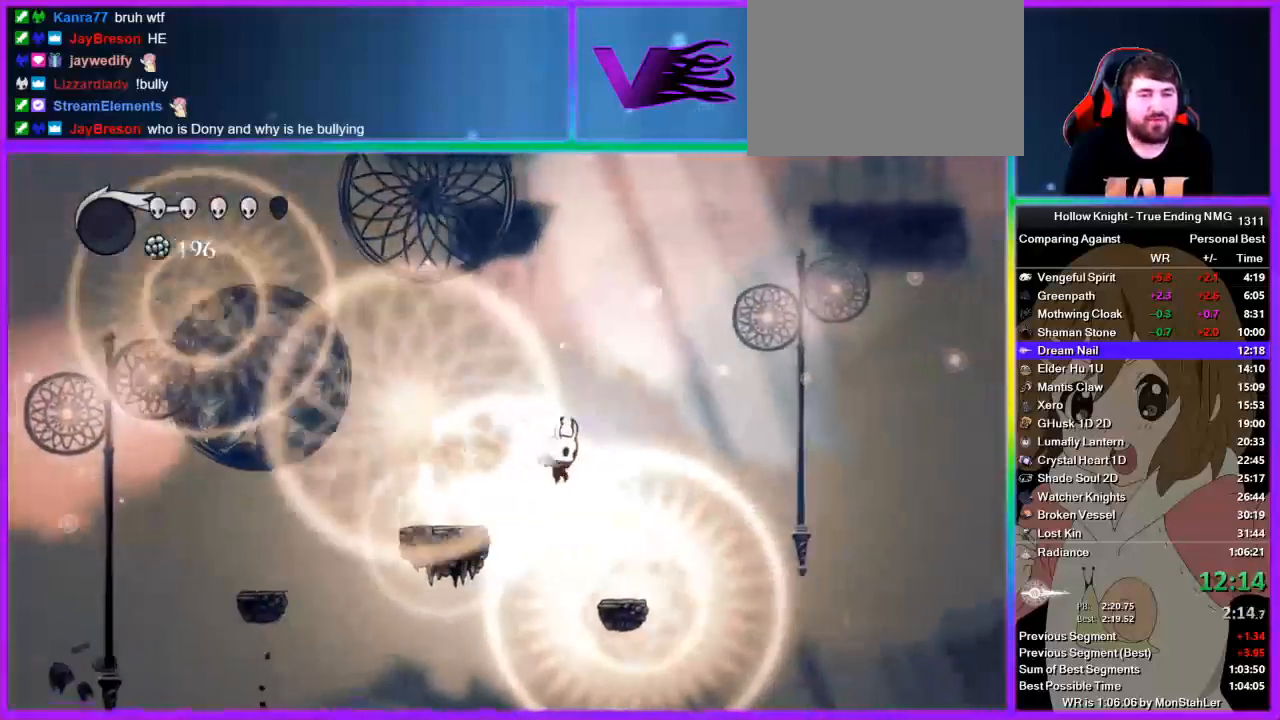
{"buttons": ["CROSS"], "left_stick": "right", "right_stick": "center", "events": [[289, "CROSS", "down"]]}
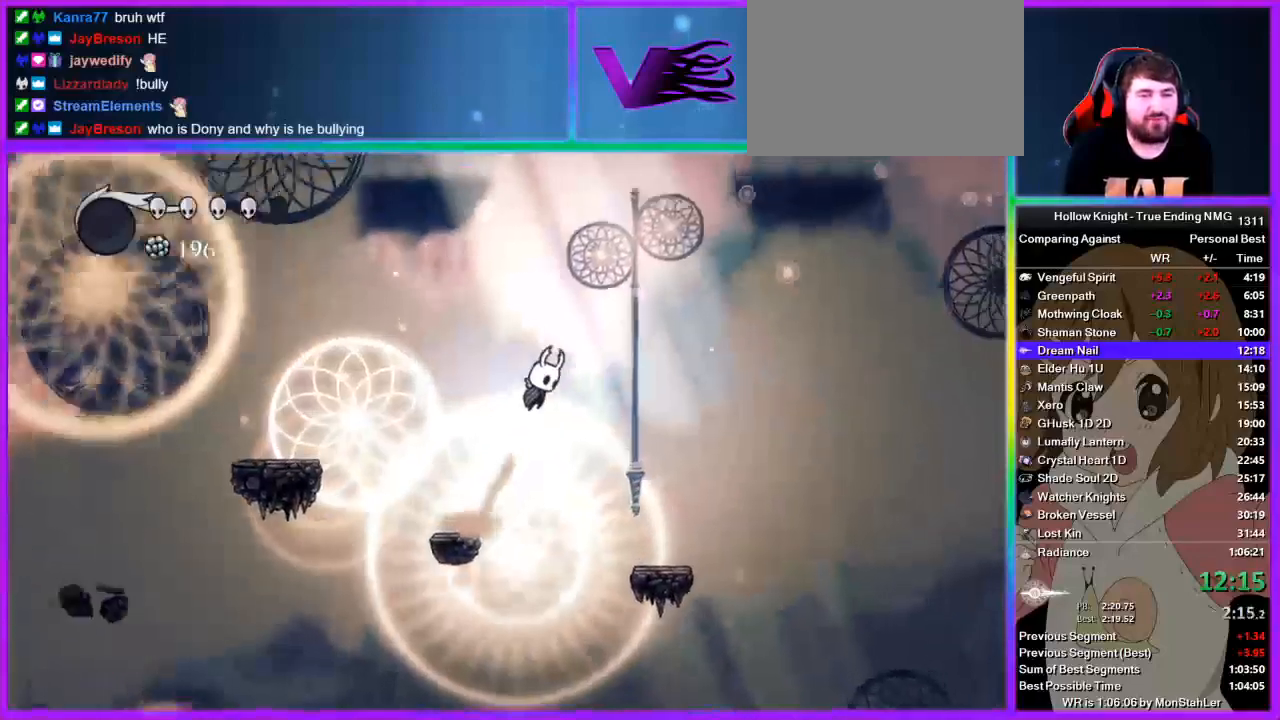
{"buttons": [], "left_stick": "right", "right_stick": "center", "events": [[156, "CROSS", "up"]]}
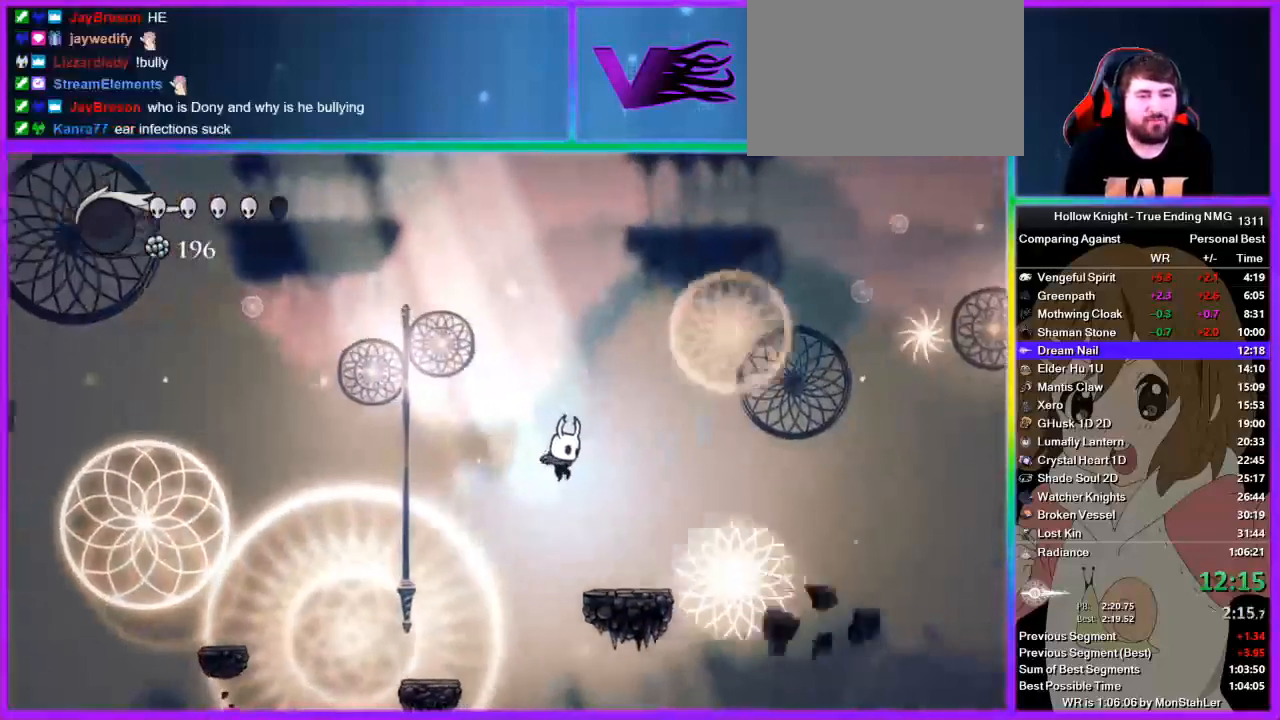
{"buttons": ["CROSS"], "left_stick": "right", "right_stick": "center", "events": [[289, "CROSS", "down"]]}
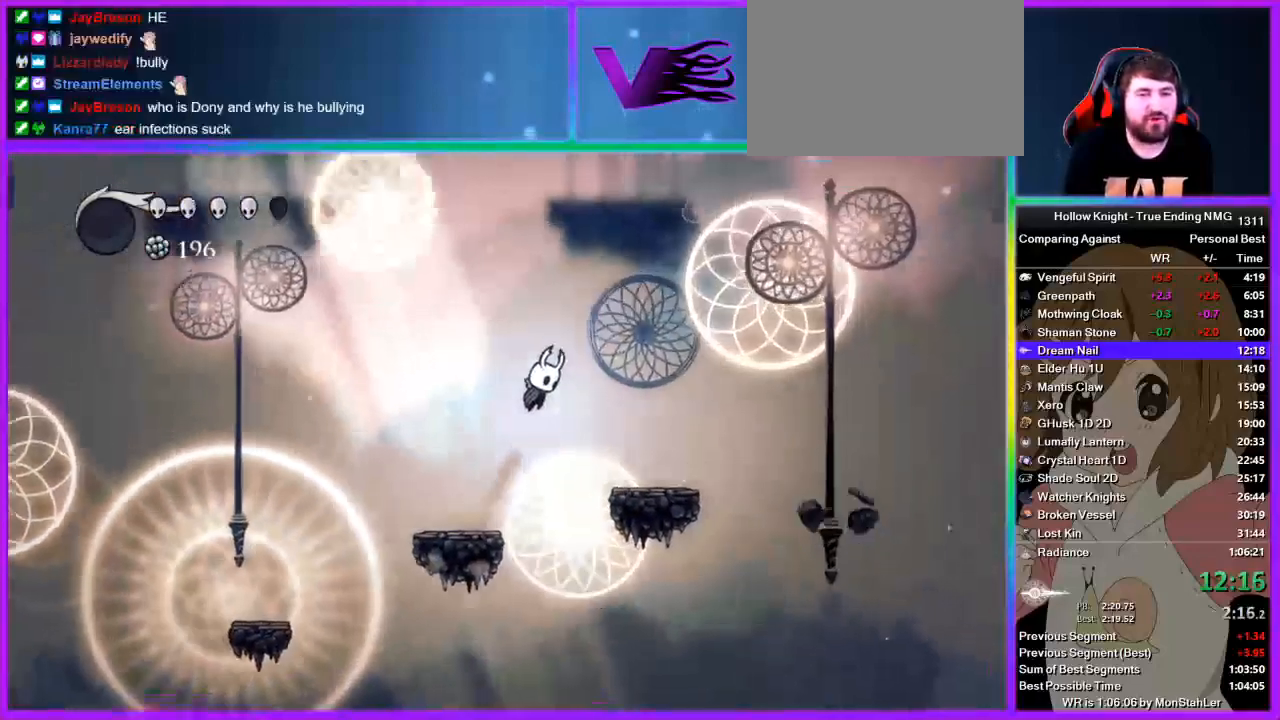
{"buttons": [], "left_stick": "right", "right_stick": "center", "events": [[156, "CROSS", "up"]]}
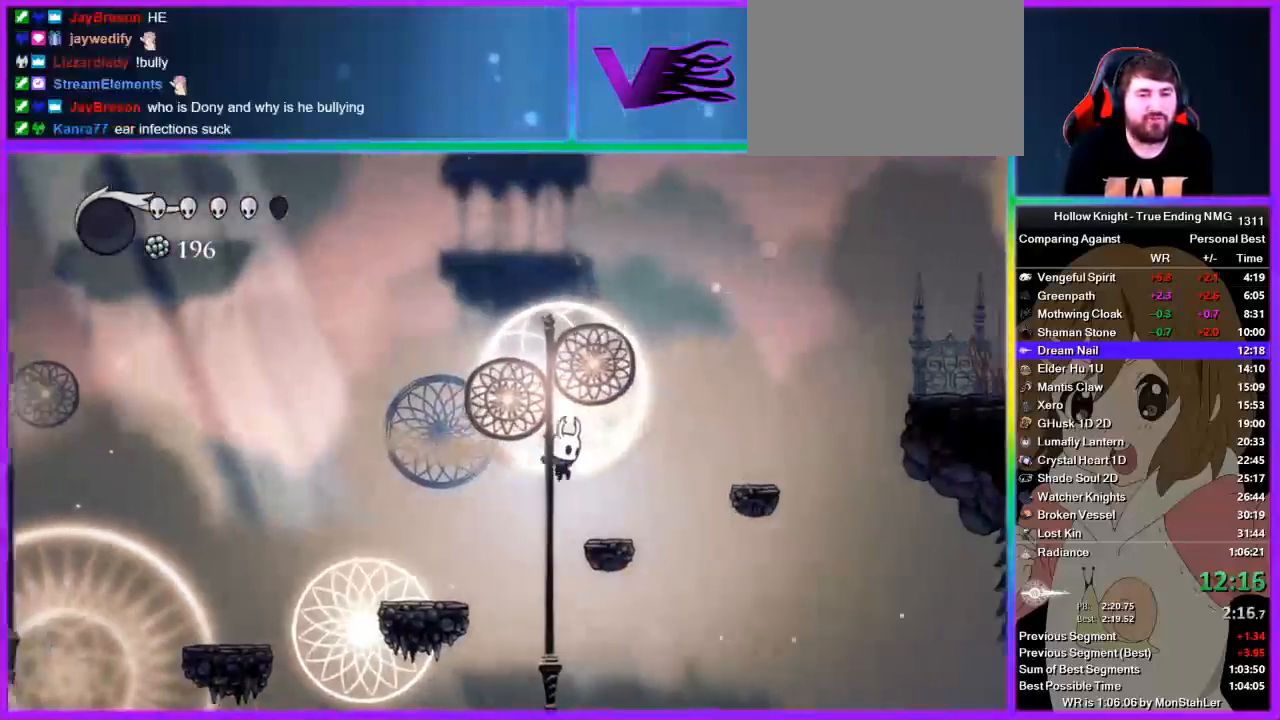
{"buttons": ["CROSS"], "left_stick": "right", "right_stick": "center", "events": [[200, "CROSS", "down"]]}
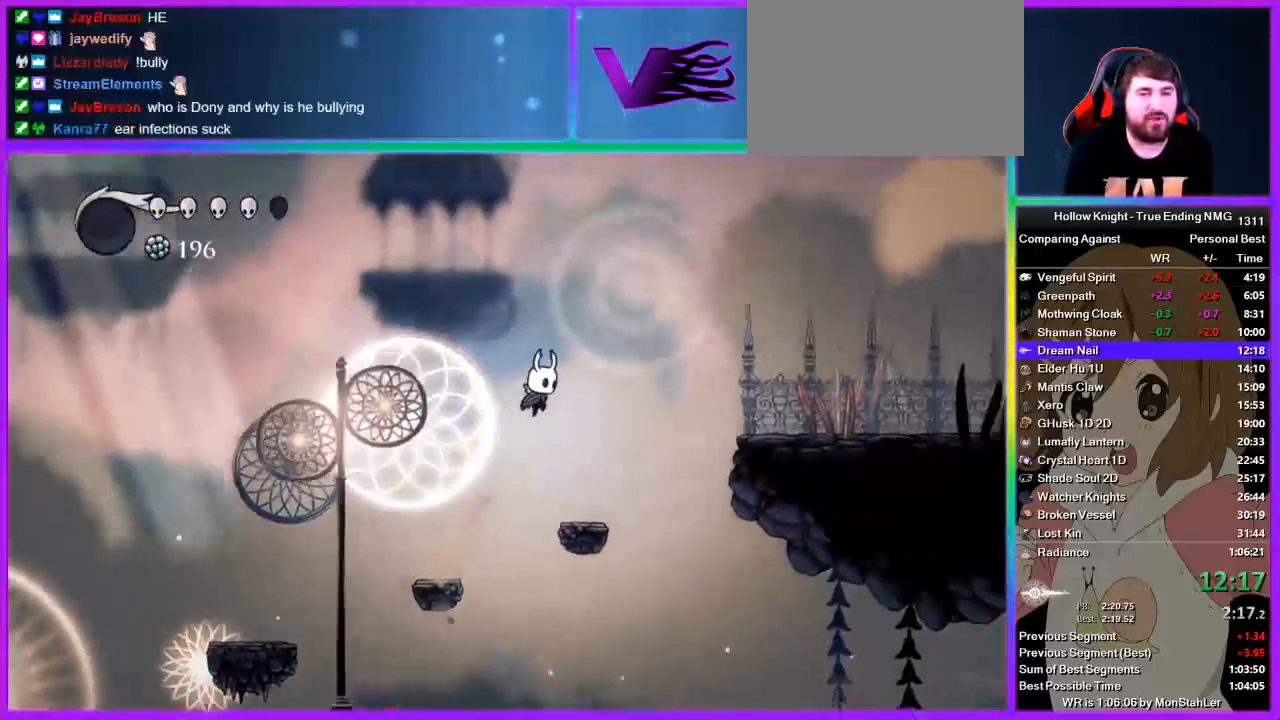
{"buttons": [], "left_stick": "right", "right_stick": "center", "events": [[200, "CROSS", "up"]]}
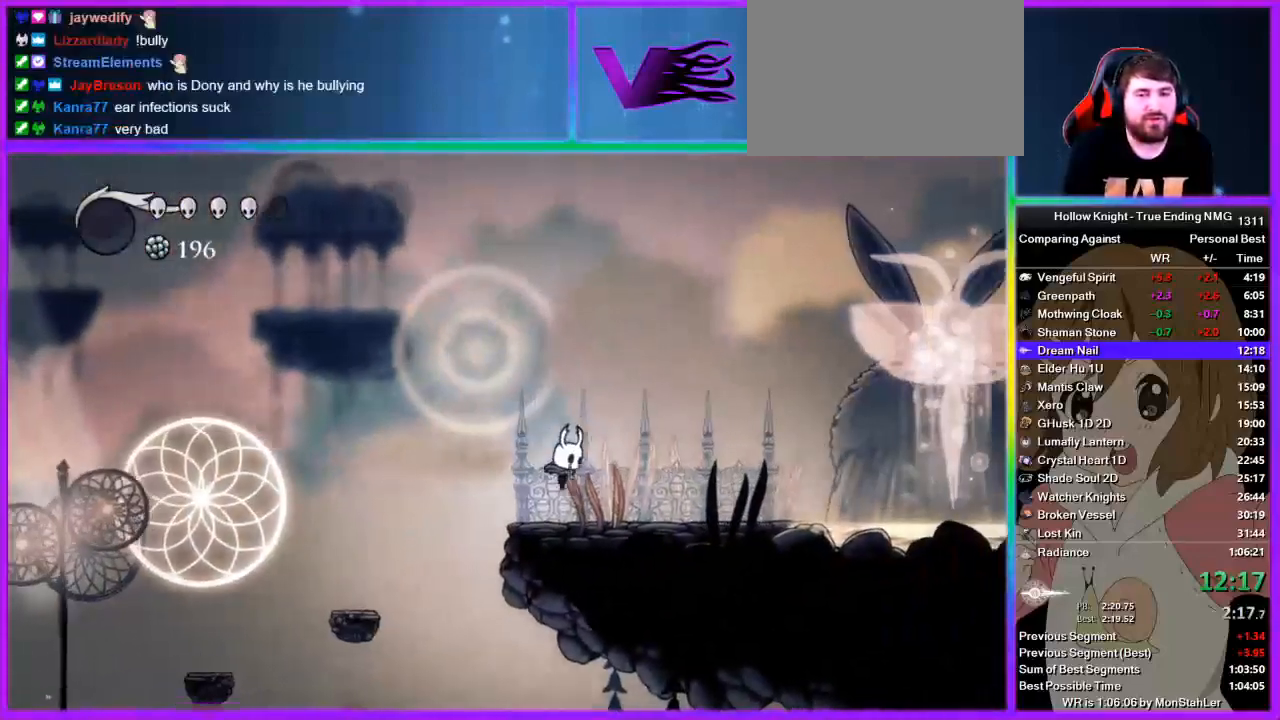
{"buttons": [], "left_stick": "right", "right_stick": "center", "events": []}
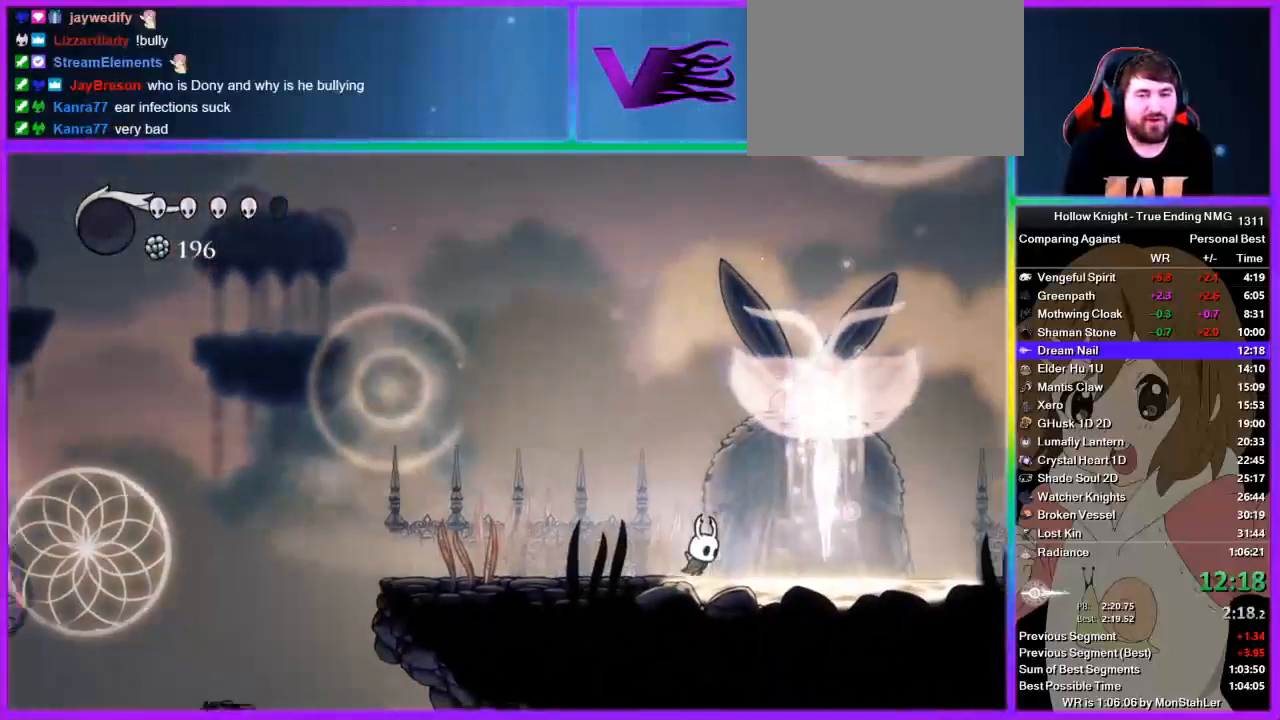
{"buttons": [], "left_stick": "center", "right_stick": "center", "events": [[356, "DPAD_UP", "down"], [445, "CROSS", "down"], [445, "DPAD_UP", "up"], [445, "left_stick", "center"], [467, "CROSS", "up"]]}
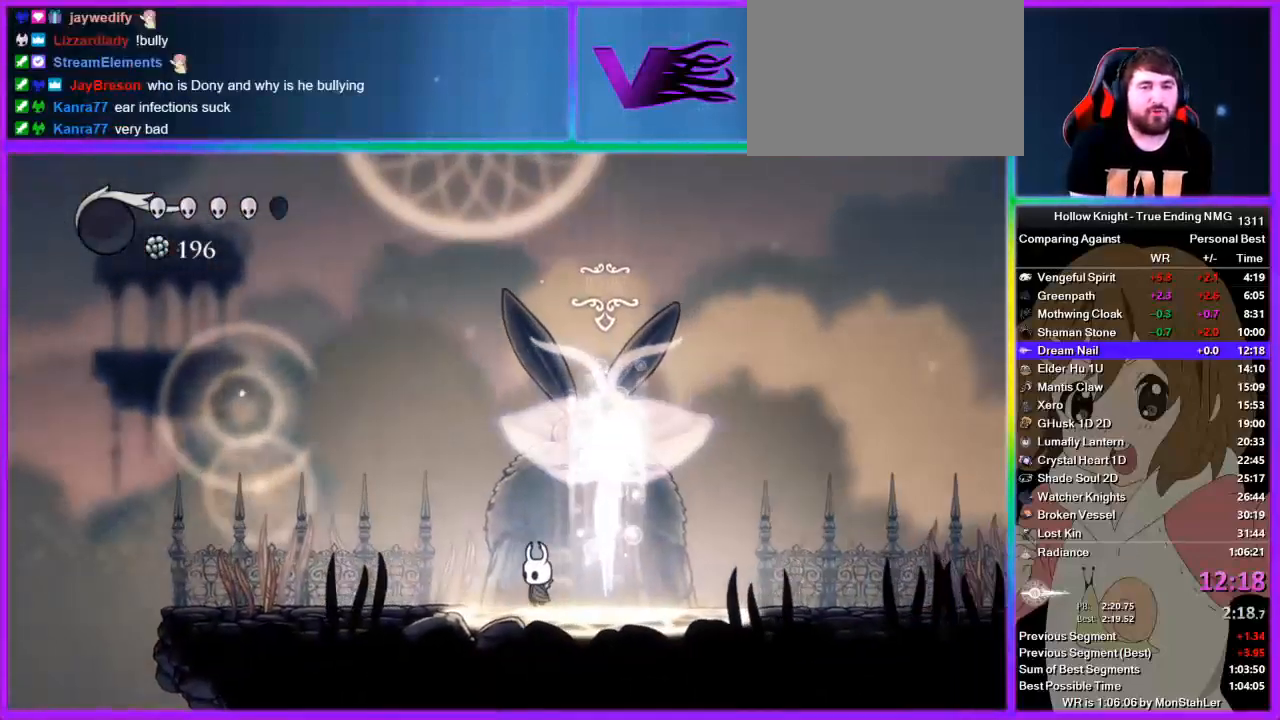
{"buttons": ["SQUARE"], "left_stick": "center", "right_stick": "center", "events": [[67, "SQUARE", "down"], [89, "CROSS", "down"], [89, "SQUARE", "up"], [133, "CROSS", "up"], [222, "CROSS", "down"], [267, "CROSS", "up"], [267, "SQUARE", "down"], [333, "SQUARE", "up"], [356, "CROSS", "down"], [400, "CROSS", "up"], [400, "SQUARE", "down"], [422, "CROSS", "down"], [422, "SQUARE", "up"], [489, "CROSS", "up"], [489, "SQUARE", "down"]]}